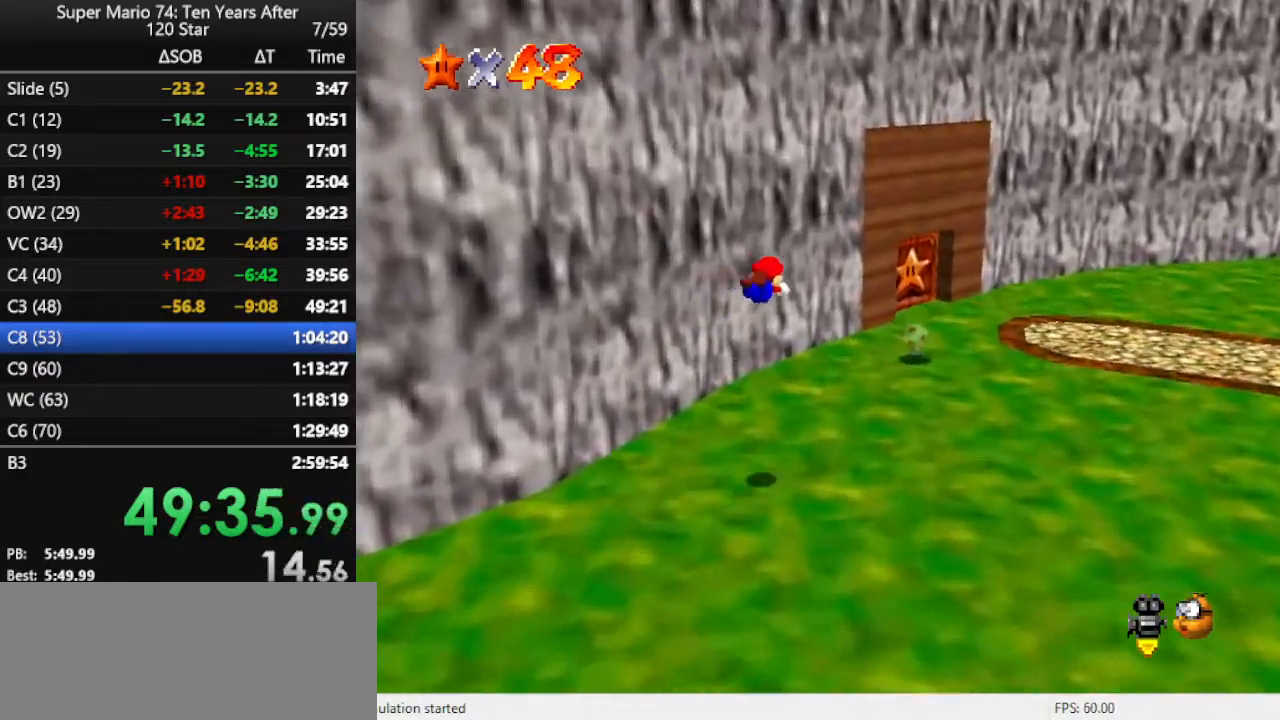
Gameplay with a controller (Nintendo layout); each line is a JSON object with the inputs held at the frame after it. "events" lists button and stick changes between this image and that frame as [ms after this image, input, new state], when the widget could be followed in between. Not read: L3 R3.
{"buttons": ["A"], "left_stick": "down-right", "events": [[367, "left_stick", "down-right"], [467, "A", "down"]]}
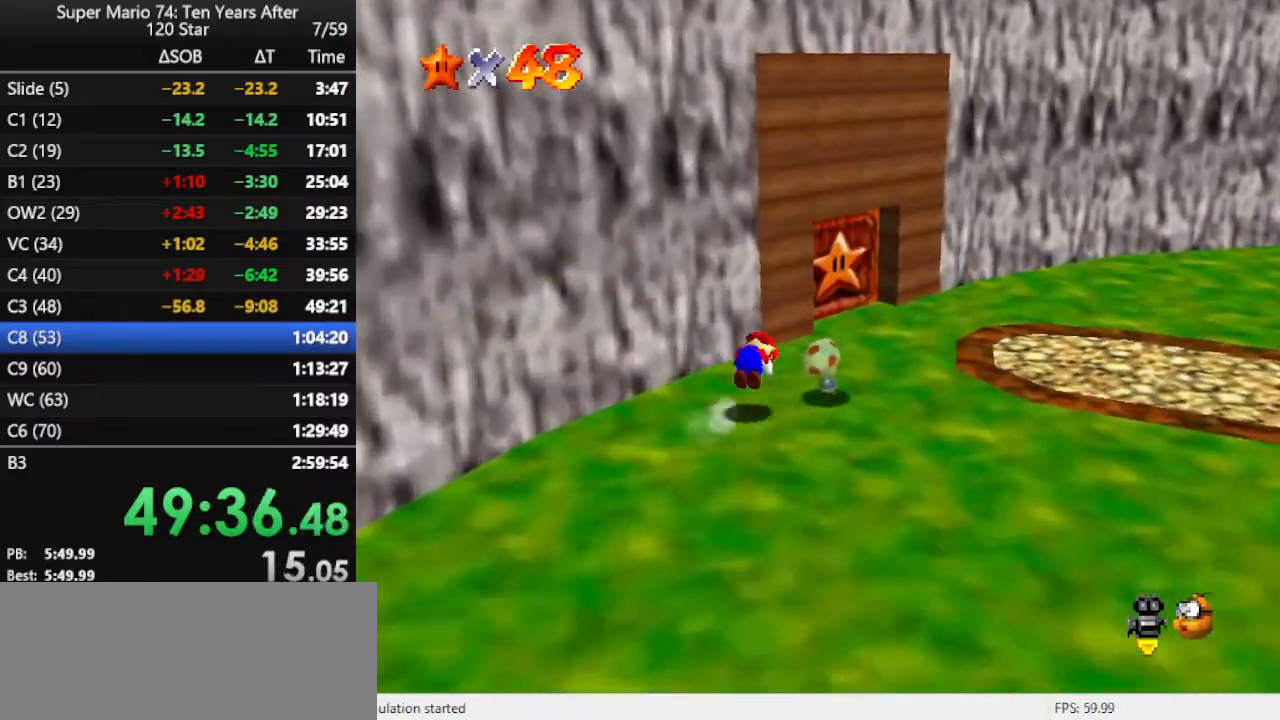
{"buttons": [], "left_stick": "center", "events": [[100, "A", "up"], [367, "C_RIGHT", "down"], [433, "C_RIGHT", "up"], [467, "left_stick", "center"]]}
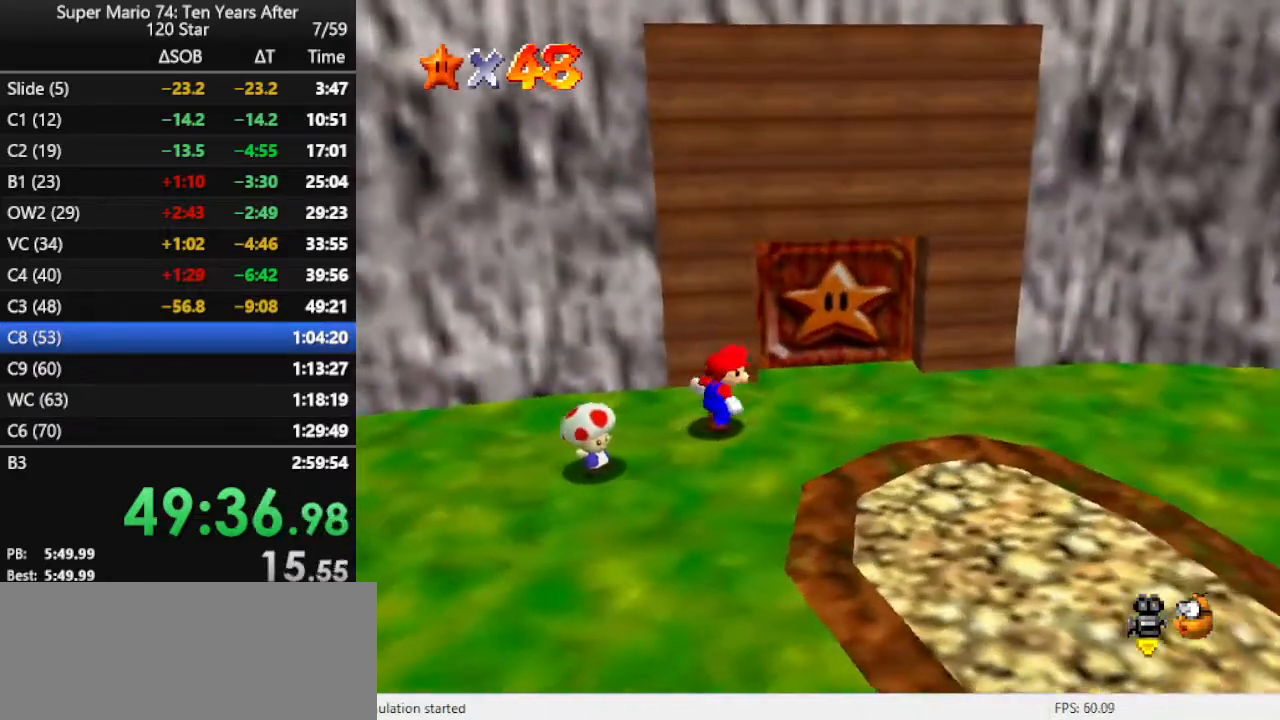
{"buttons": [], "left_stick": "center", "events": []}
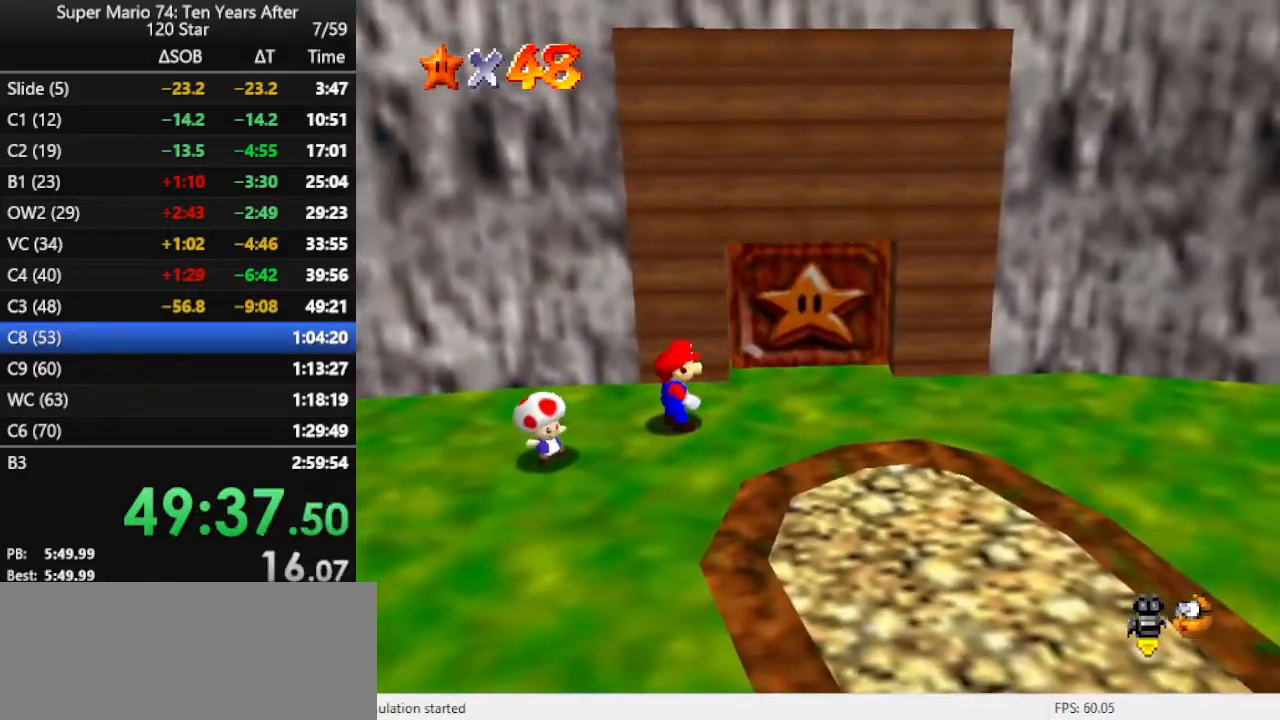
{"buttons": [], "left_stick": "center", "events": []}
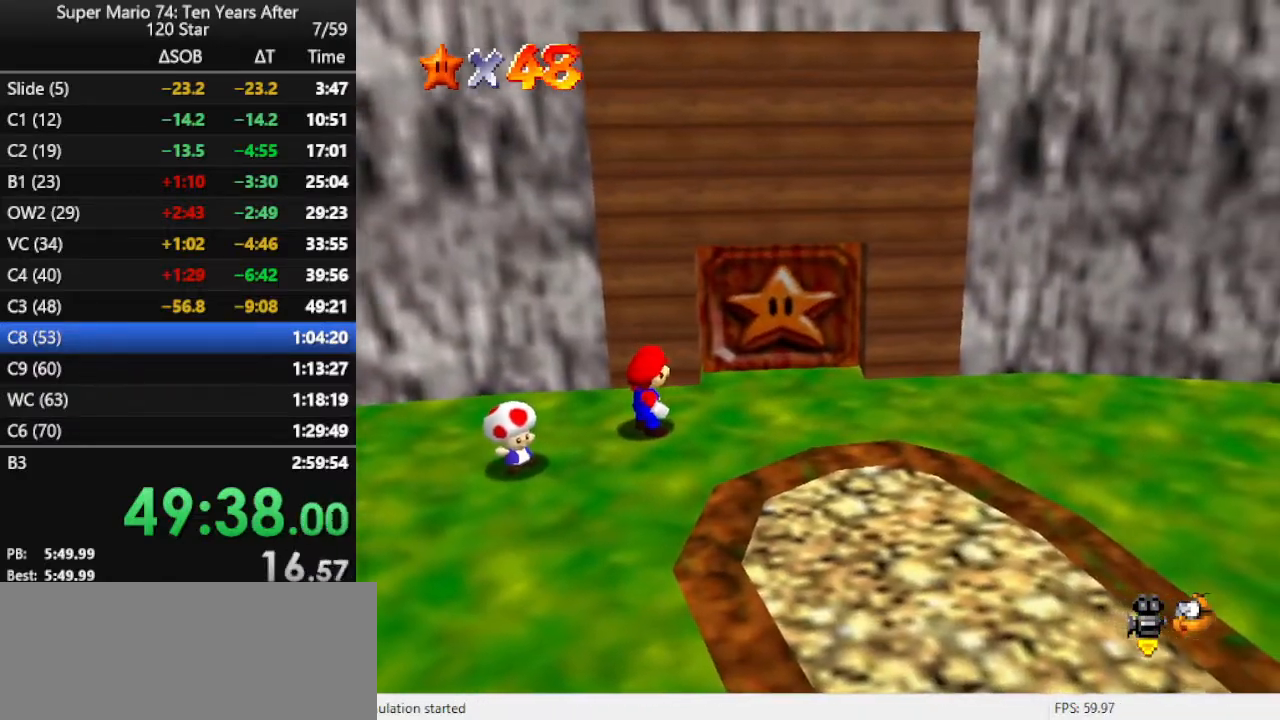
{"buttons": [], "left_stick": "up-right", "events": [[33, "left_stick", "right"], [267, "left_stick", "up-right"]]}
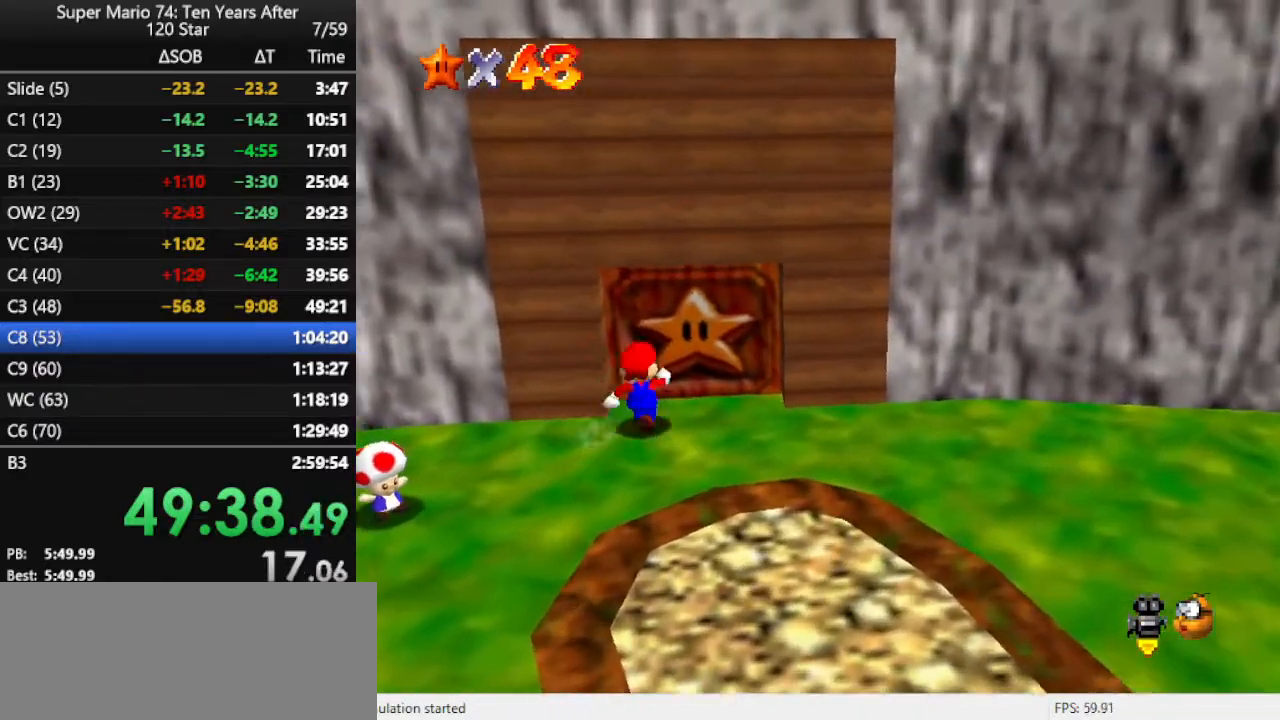
{"buttons": [], "left_stick": "center", "events": [[400, "left_stick", "center"]]}
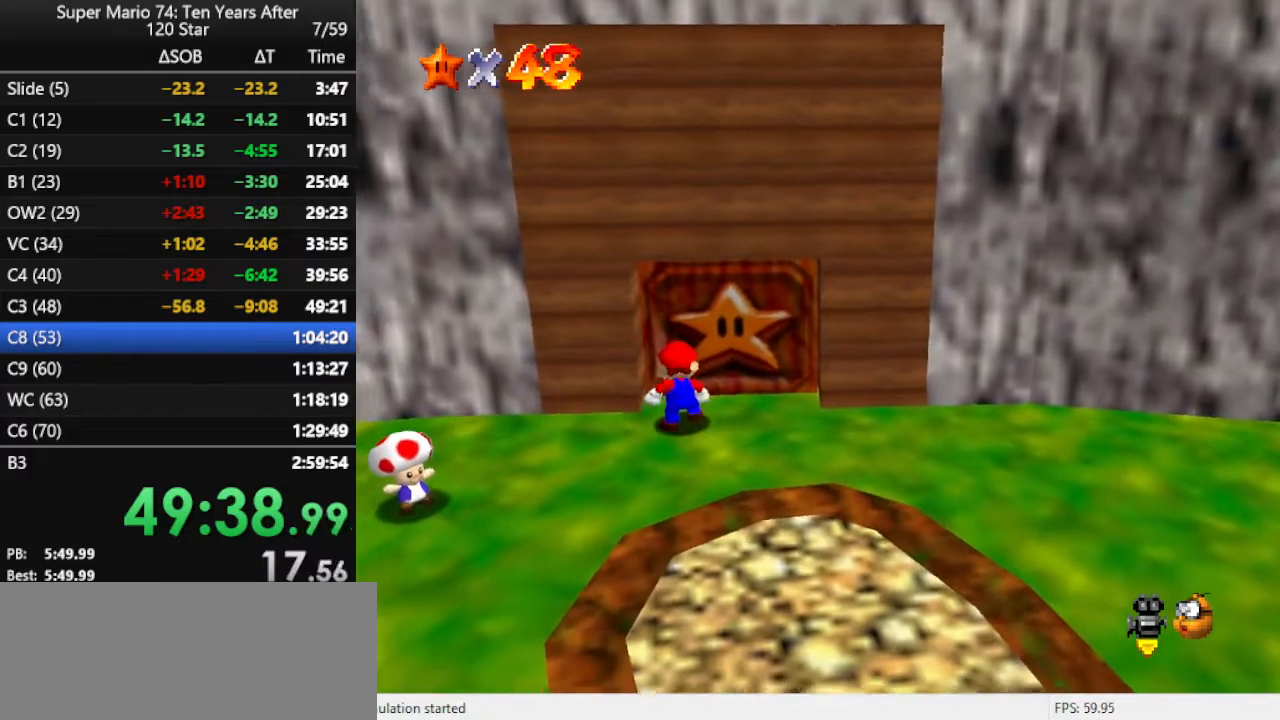
{"buttons": [], "left_stick": "center", "events": []}
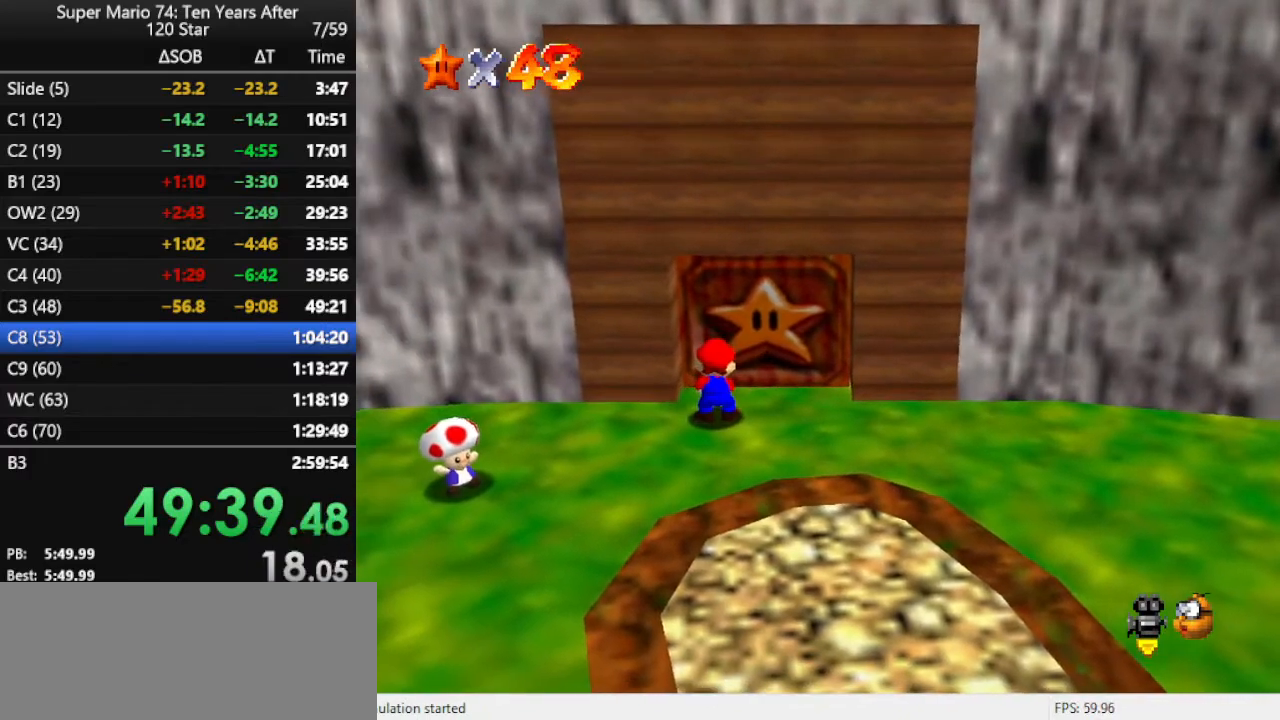
{"buttons": [], "left_stick": "center", "events": []}
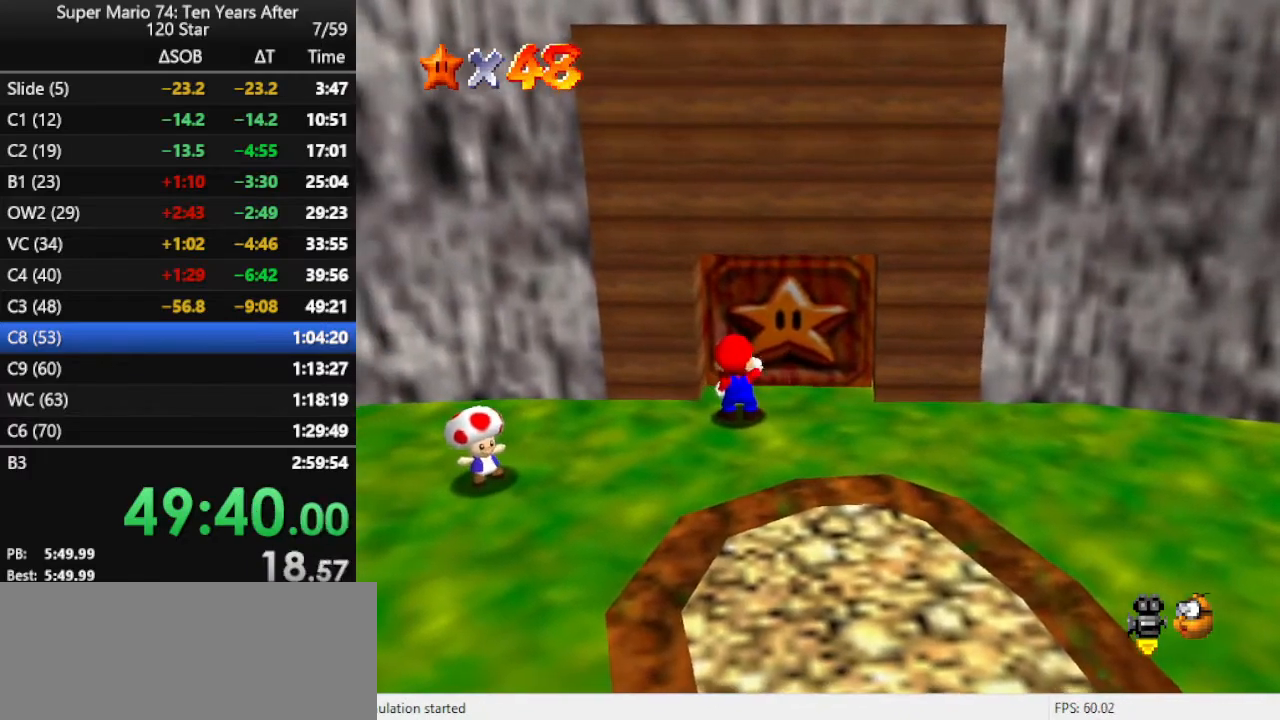
{"buttons": [], "left_stick": "center", "events": []}
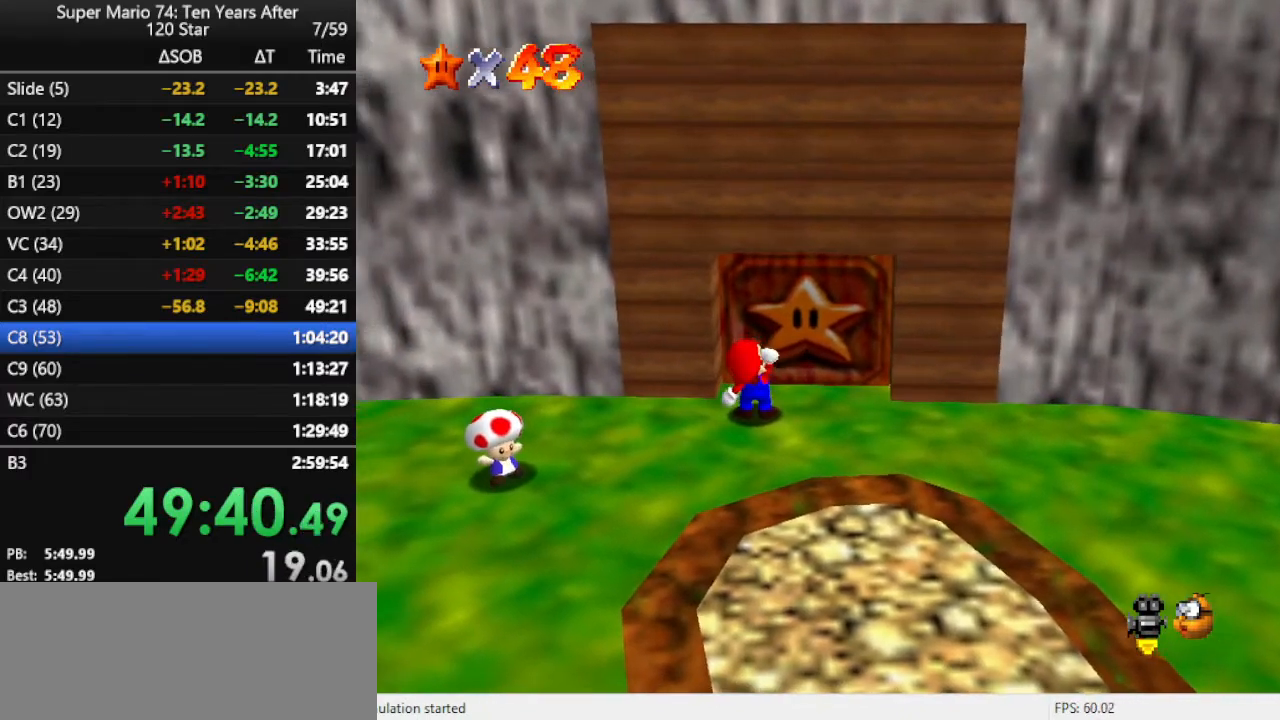
{"buttons": [], "left_stick": "center", "events": []}
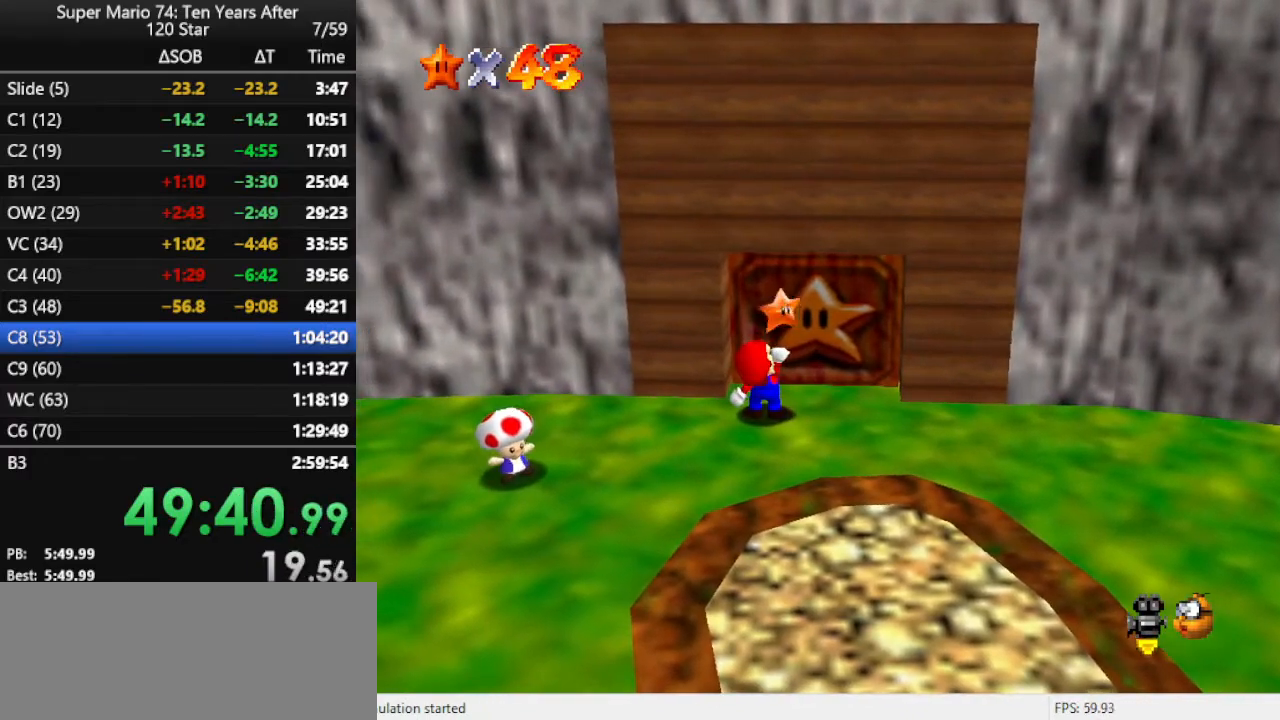
{"buttons": ["C_LEFT"], "left_stick": "center", "events": [[433, "C_LEFT", "down"]]}
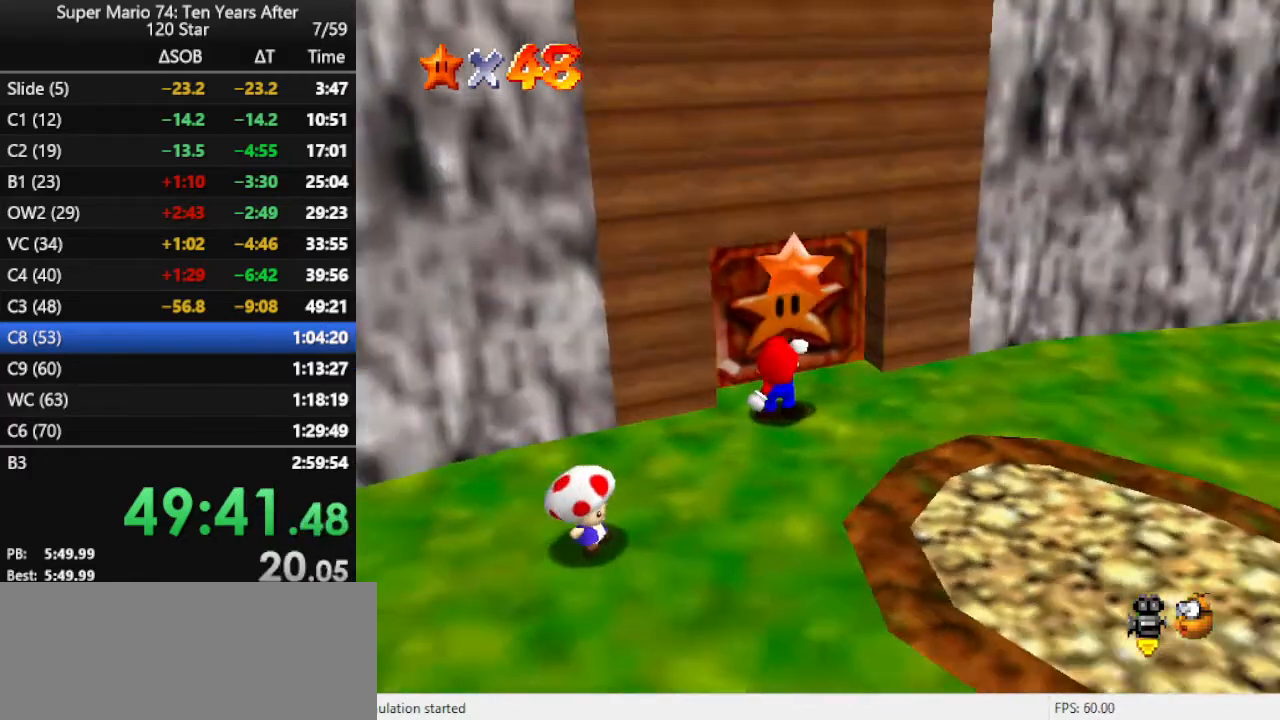
{"buttons": [], "left_stick": "center", "events": [[33, "C_LEFT", "up"]]}
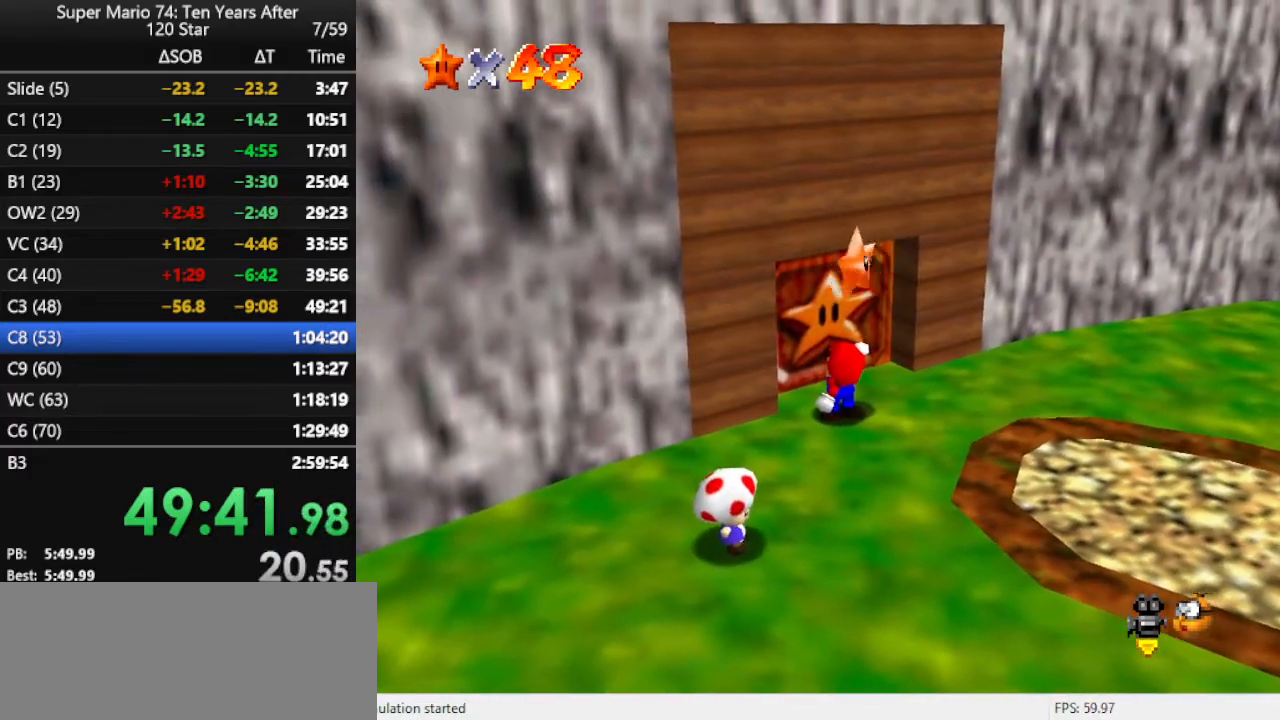
{"buttons": [], "left_stick": "center", "events": []}
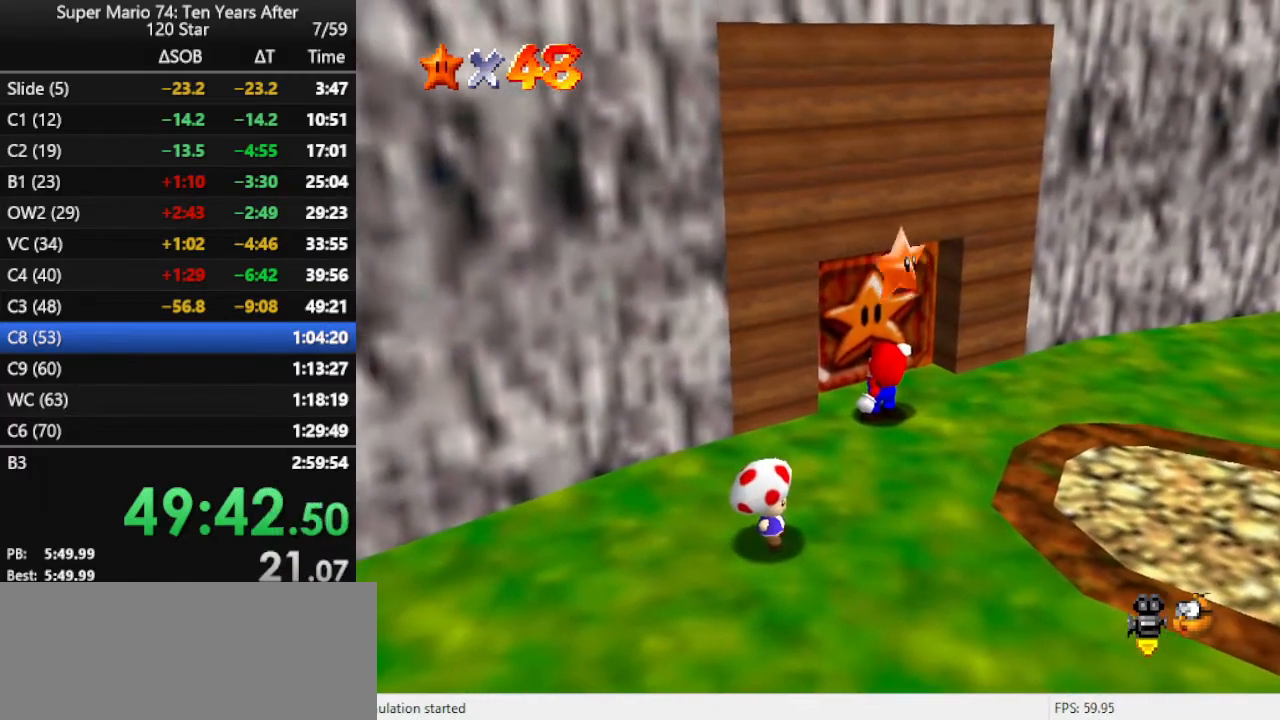
{"buttons": [], "left_stick": "center", "events": []}
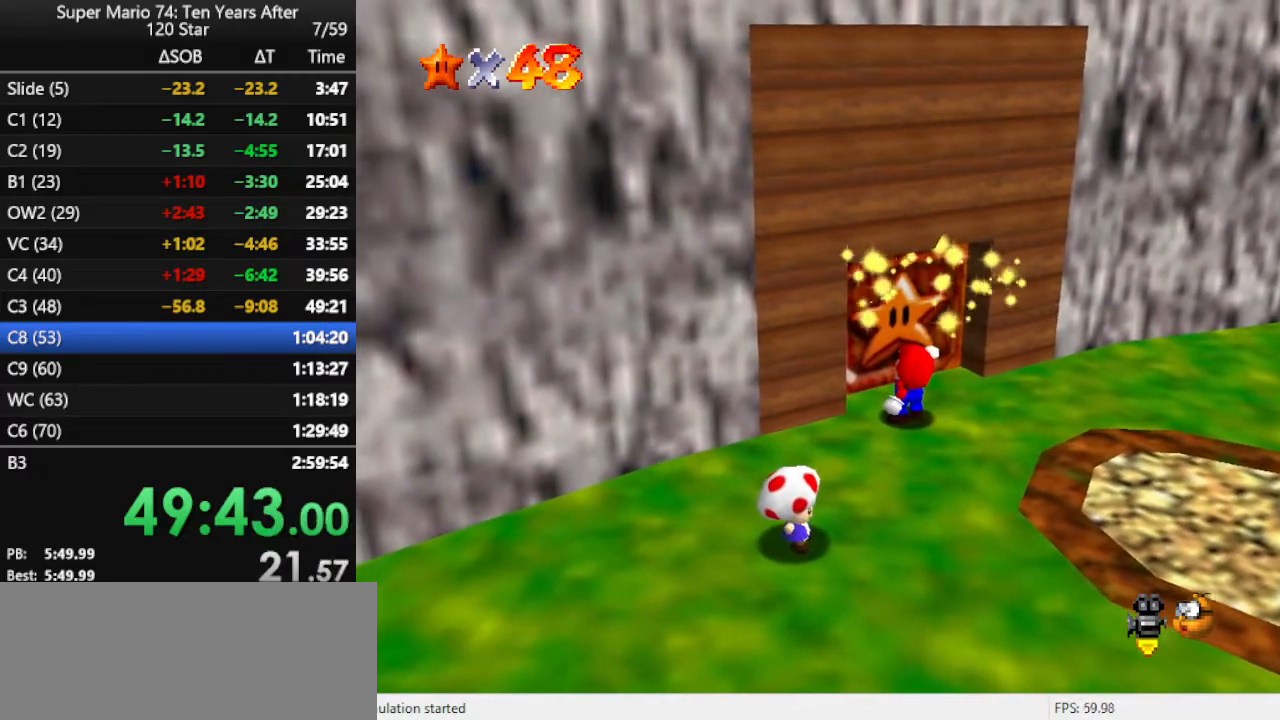
{"buttons": [], "left_stick": "center", "events": []}
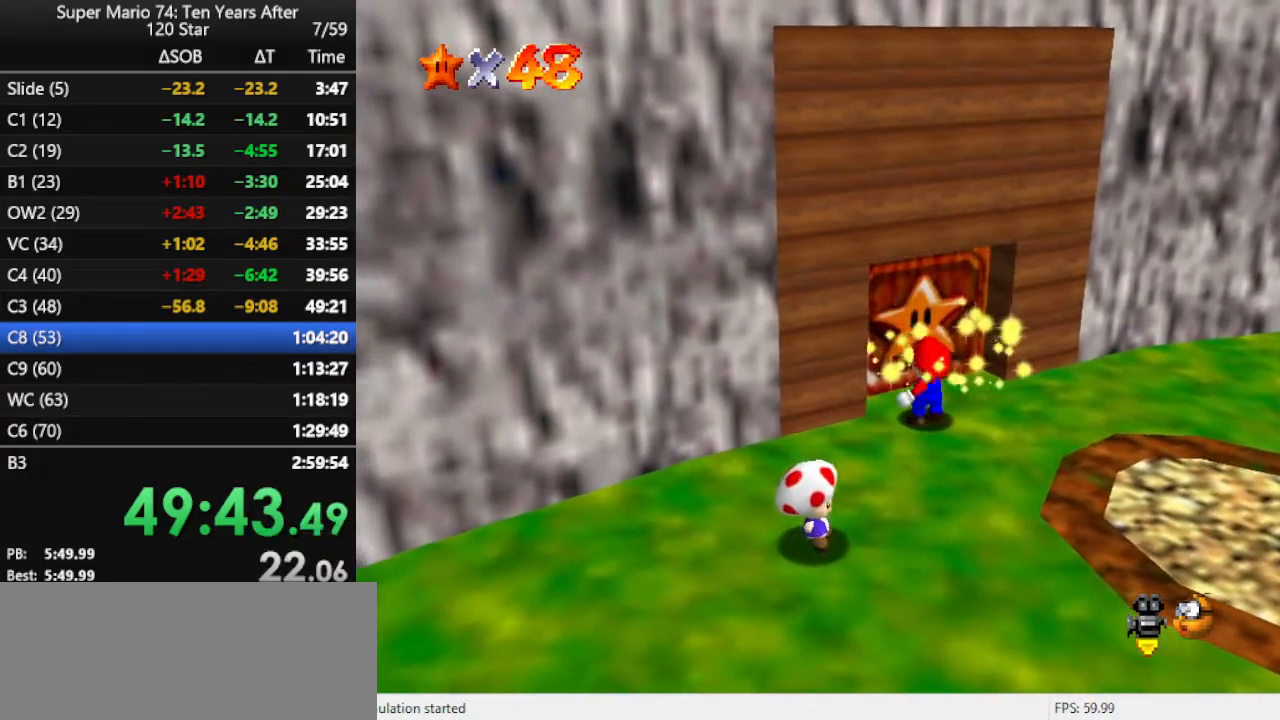
{"buttons": [], "left_stick": "center", "events": []}
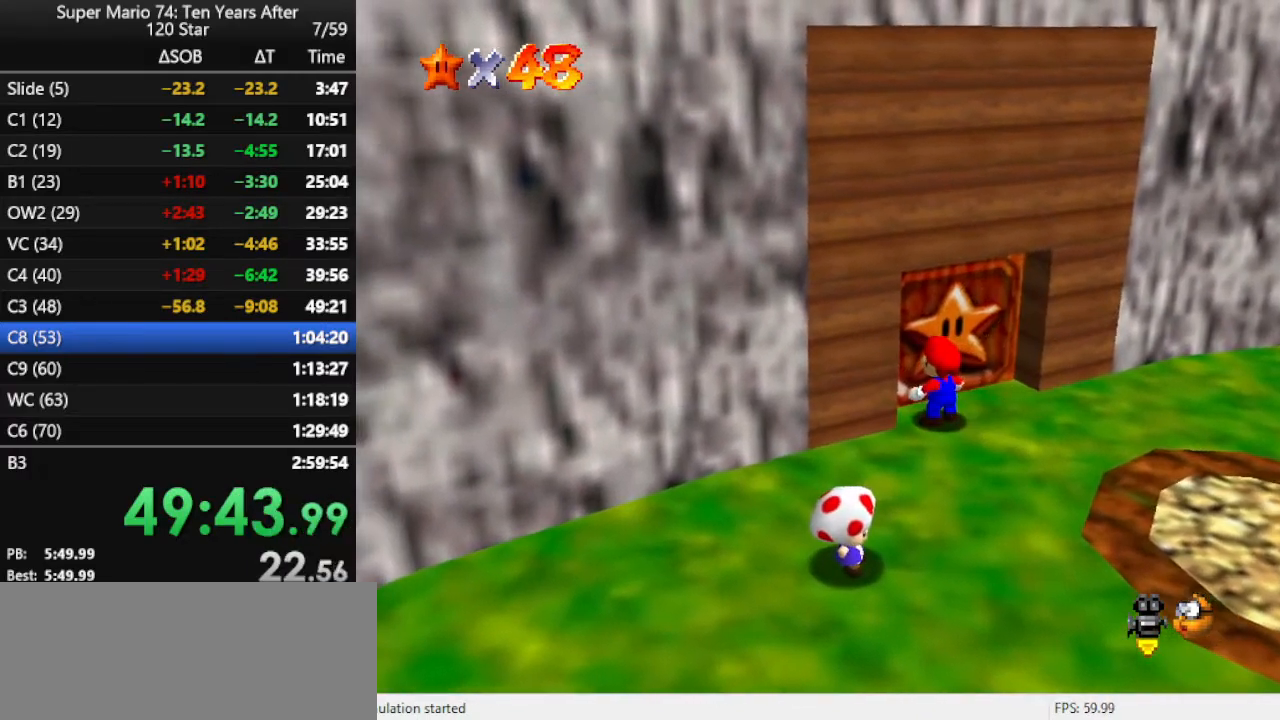
{"buttons": [], "left_stick": "center", "events": []}
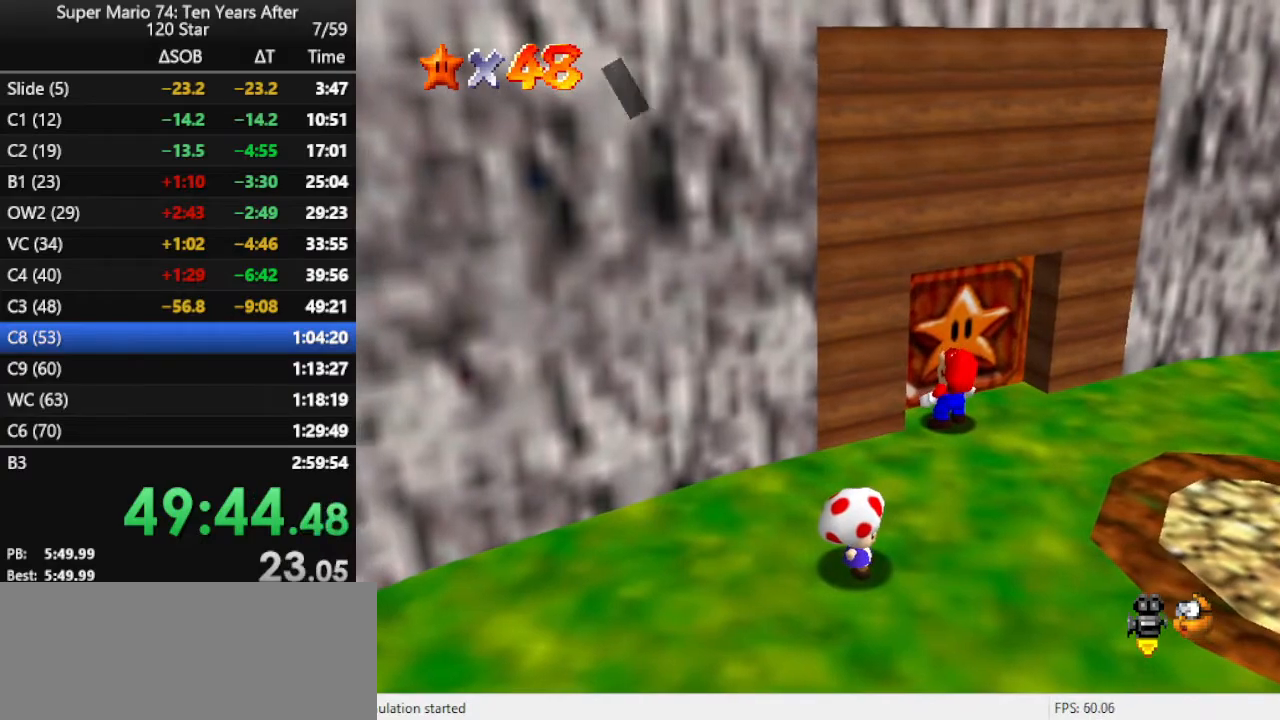
{"buttons": [], "left_stick": "center", "events": [[233, "B", "down"], [367, "B", "up"]]}
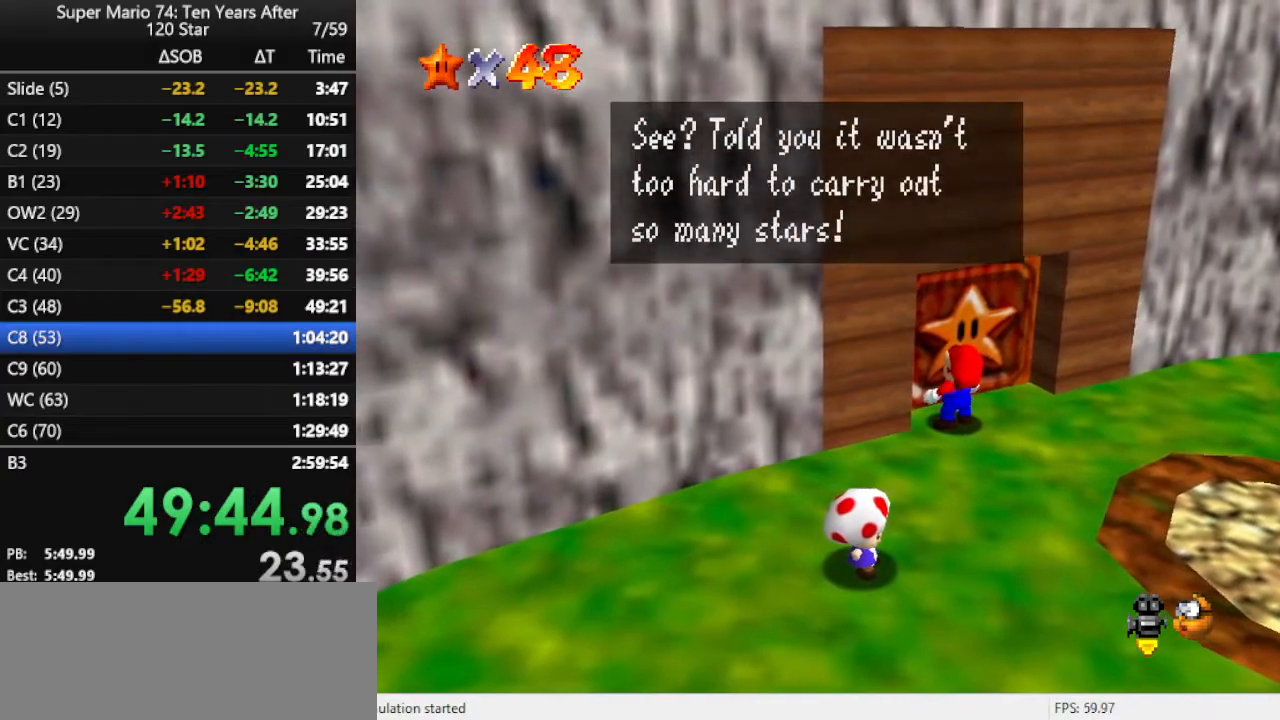
{"buttons": [], "left_stick": "center", "events": [[67, "B", "down"], [200, "B", "up"]]}
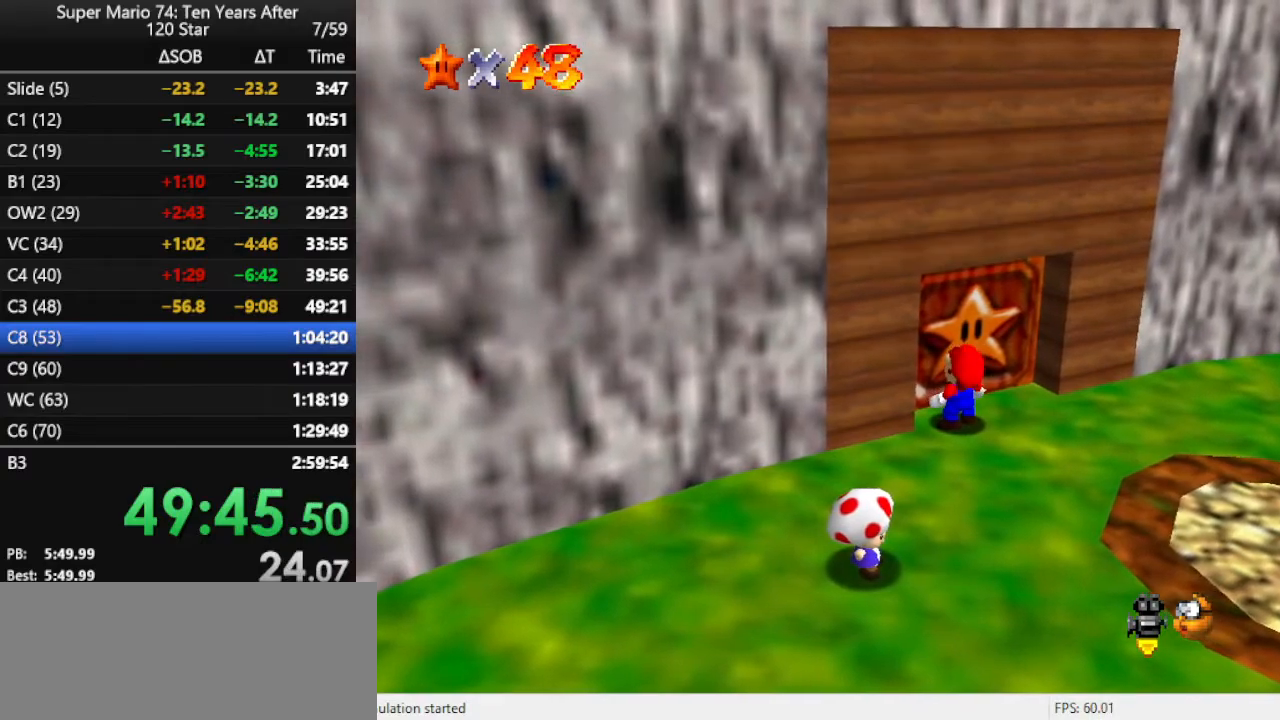
{"buttons": [], "left_stick": "center", "events": []}
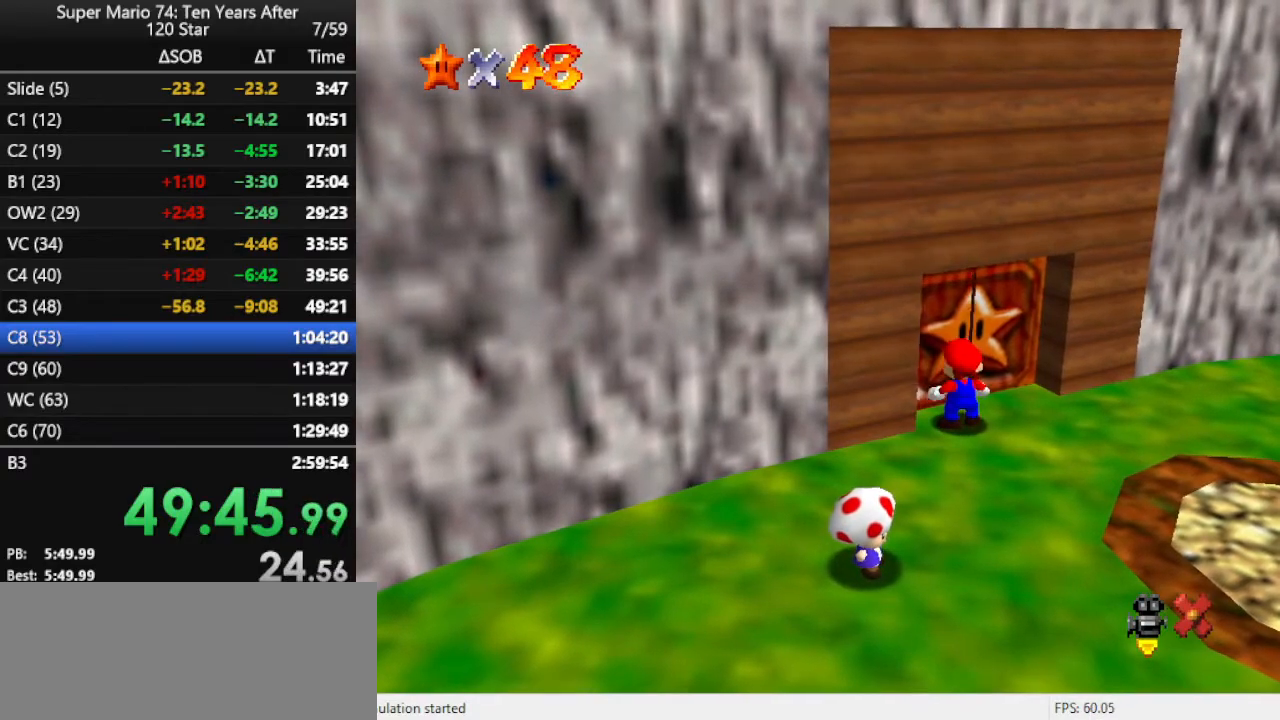
{"buttons": [], "left_stick": "center", "events": []}